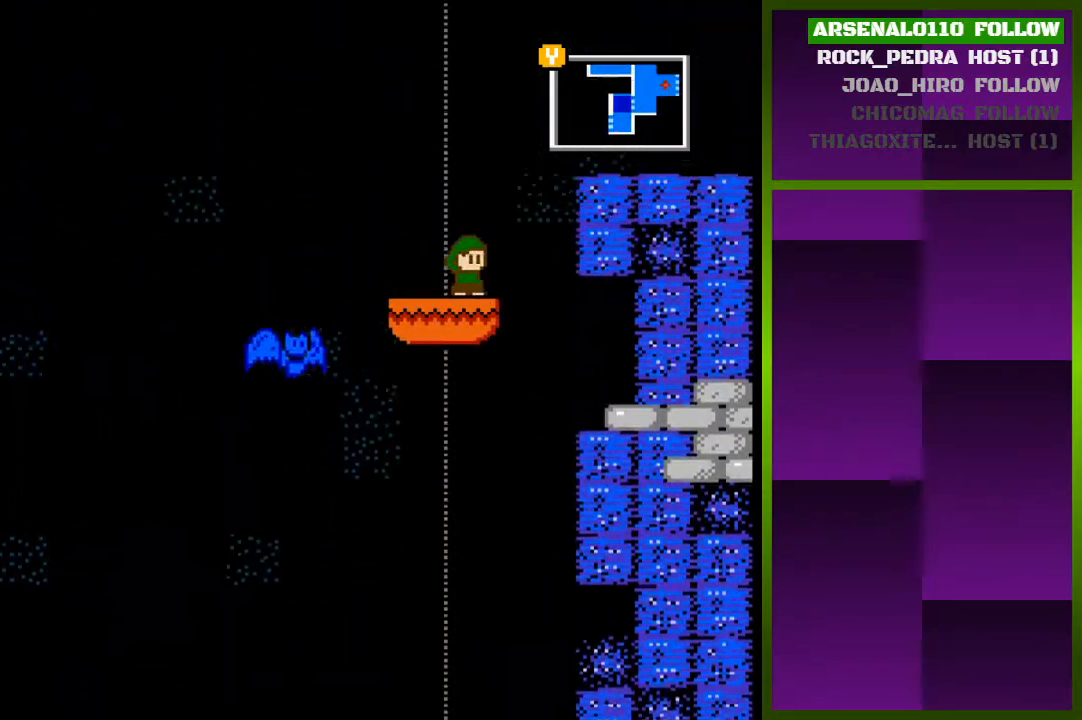
Gameplay with a controller (PlayStation layout); each line is a JSON object with the inputs held at the frame after it. "events" lists button and stick changes between this image and that frame as [ms after this image, input, new state], when the widget could be followed in between. Not read: left_stick right_stick.
{"buttons": [], "events": [[333, "DPAD_LEFT", "down"], [467, "DPAD_LEFT", "up"]]}
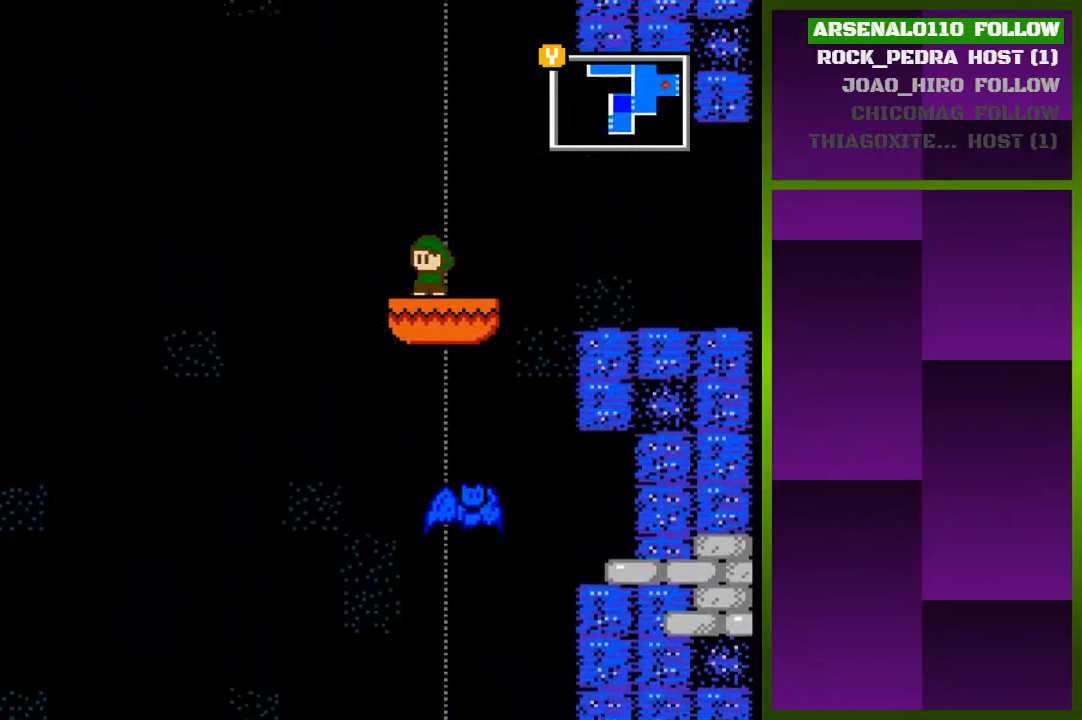
{"buttons": [], "events": []}
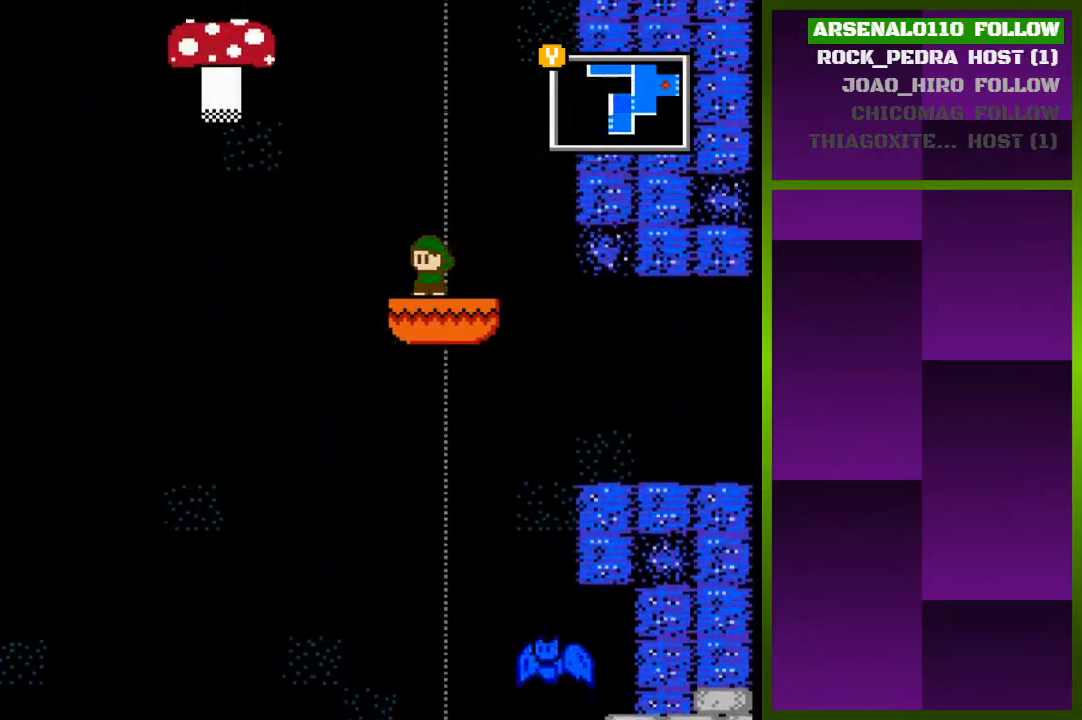
{"buttons": [], "events": []}
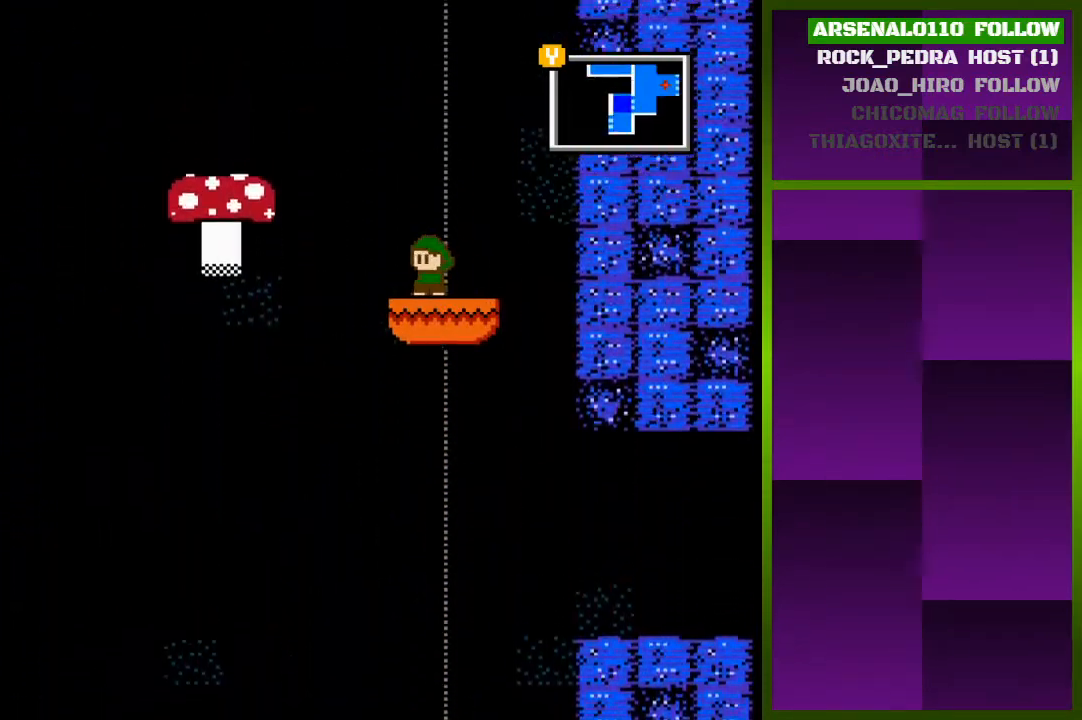
{"buttons": [], "events": []}
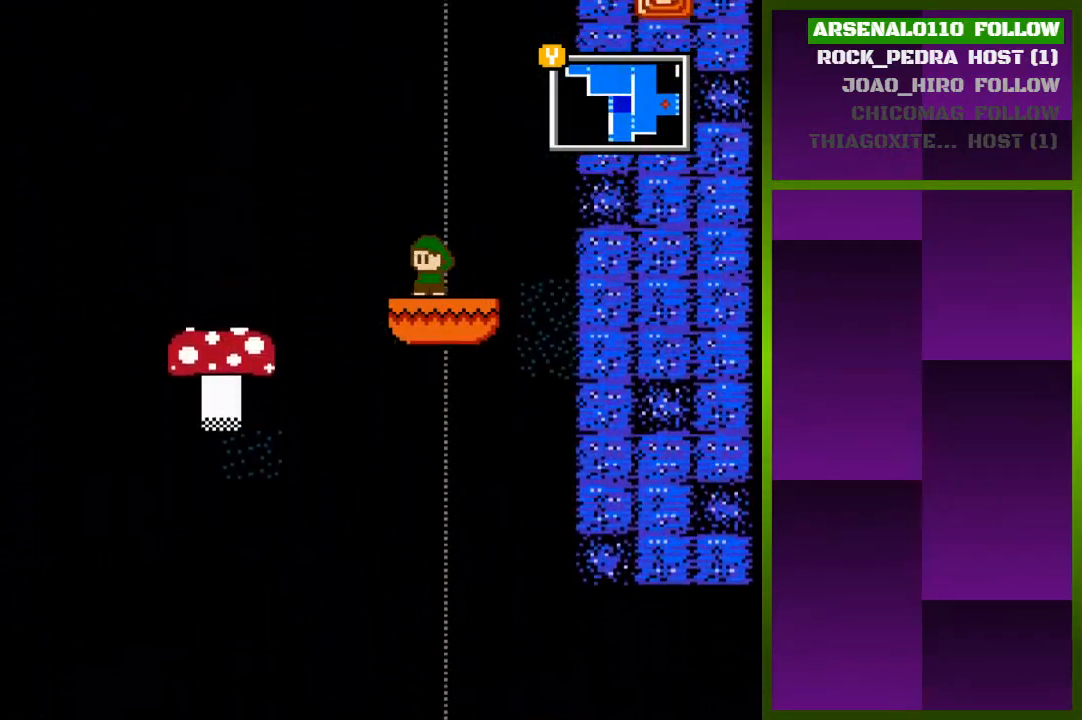
{"buttons": [], "events": []}
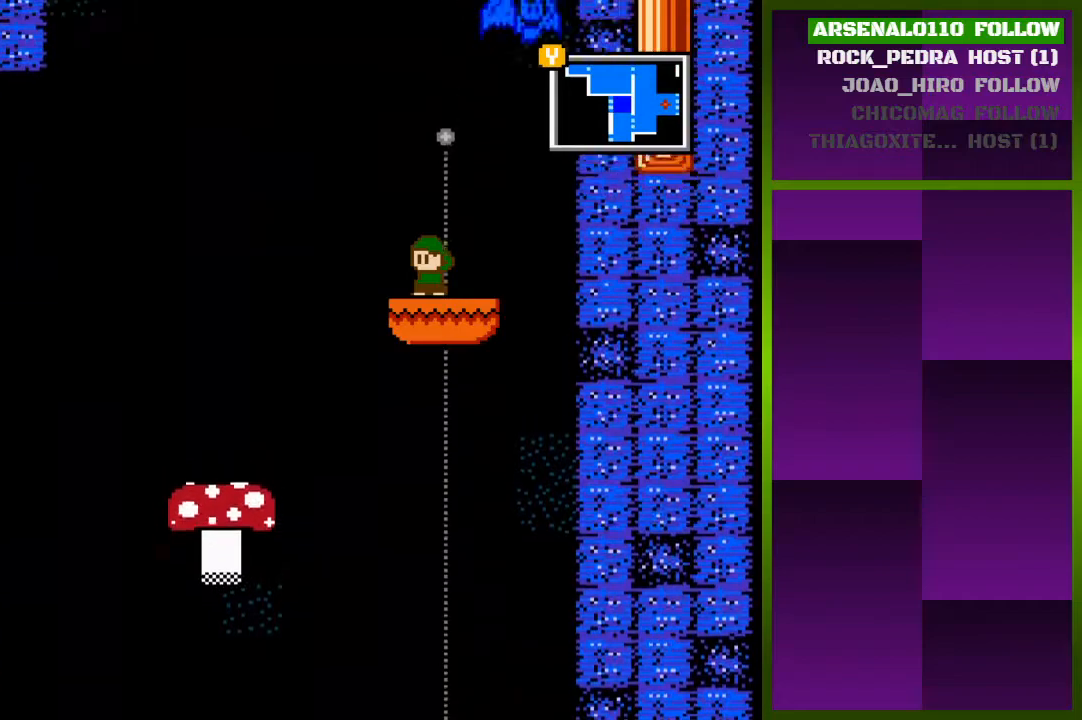
{"buttons": [], "events": []}
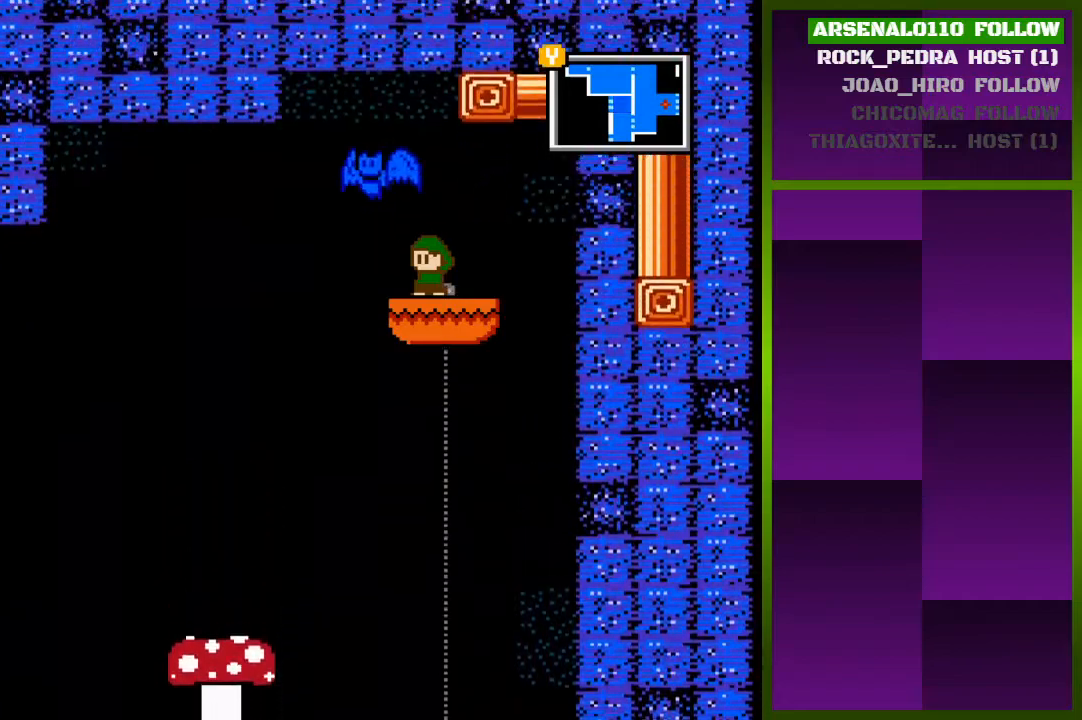
{"buttons": ["DPAD_LEFT"], "events": [[467, "DPAD_LEFT", "down"]]}
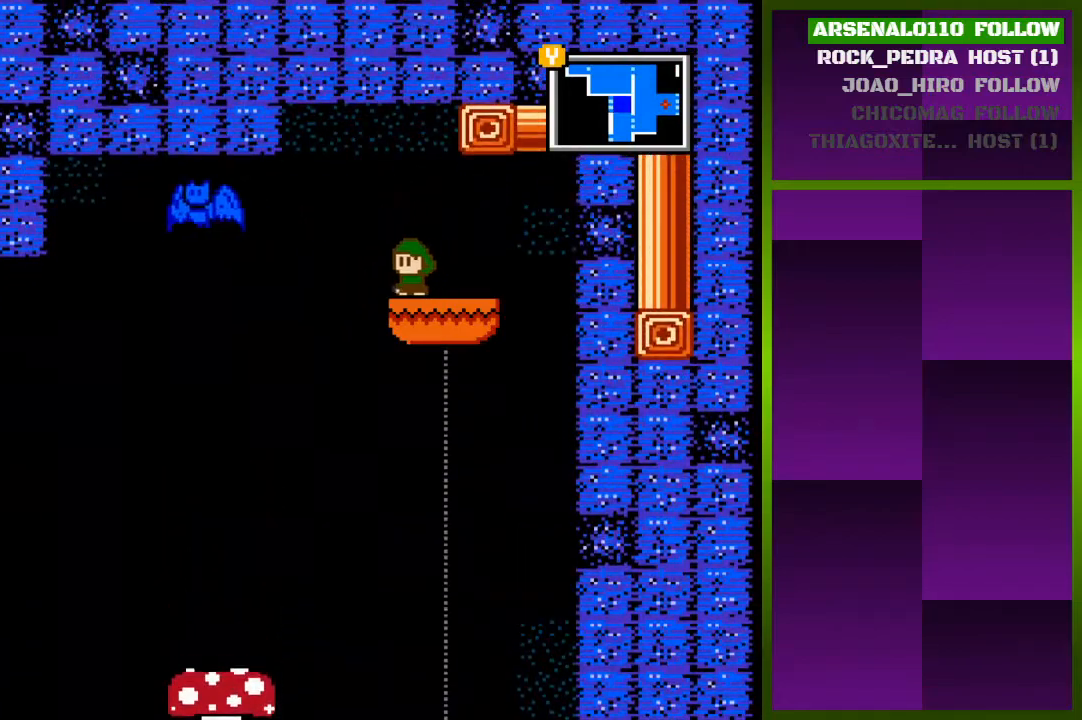
{"buttons": ["DPAD_LEFT"], "events": []}
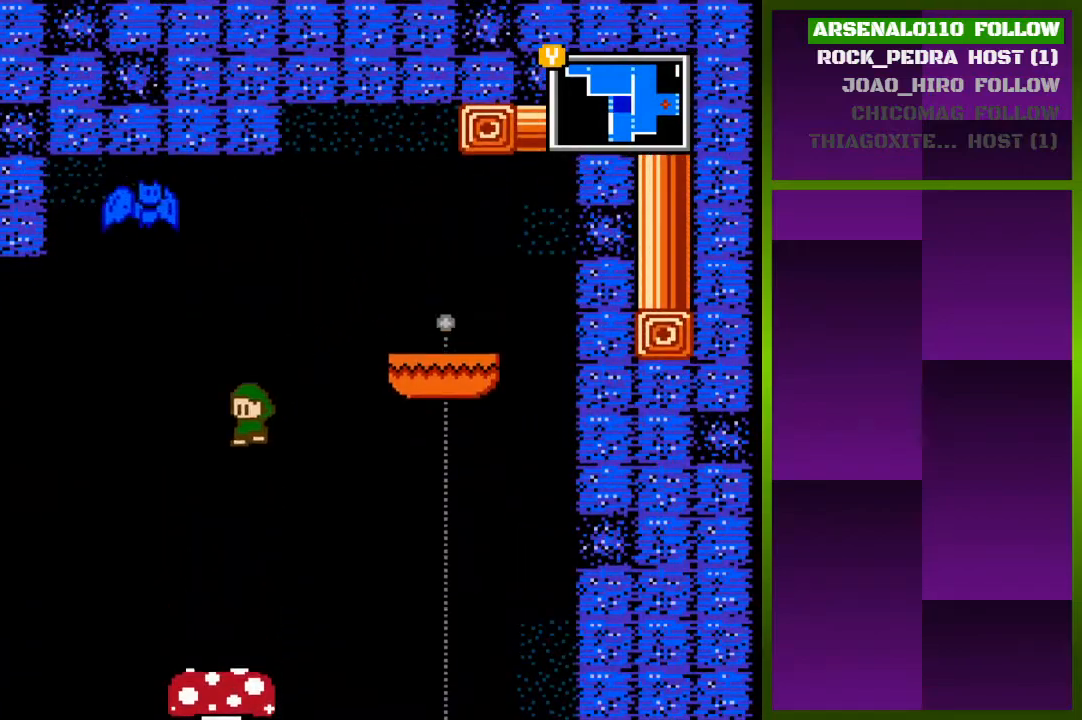
{"buttons": ["CROSS", "DPAD_LEFT"], "events": [[233, "CROSS", "down"]]}
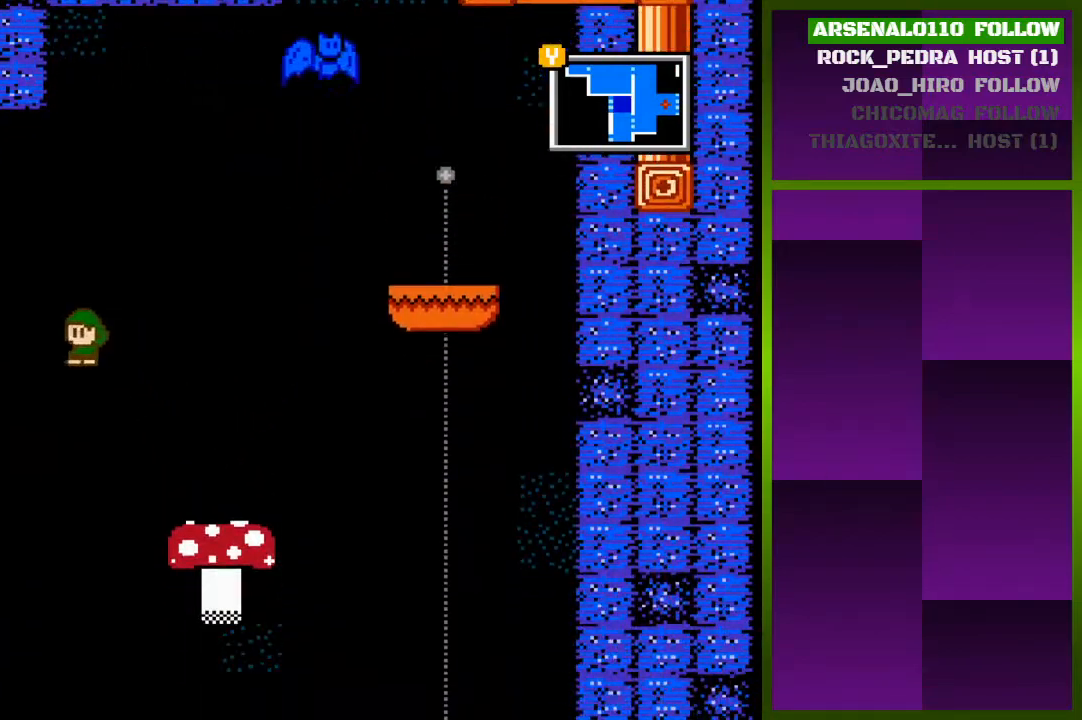
{"buttons": ["DPAD_LEFT"], "events": [[200, "CROSS", "up"], [333, "CROSS", "down"], [467, "CROSS", "up"]]}
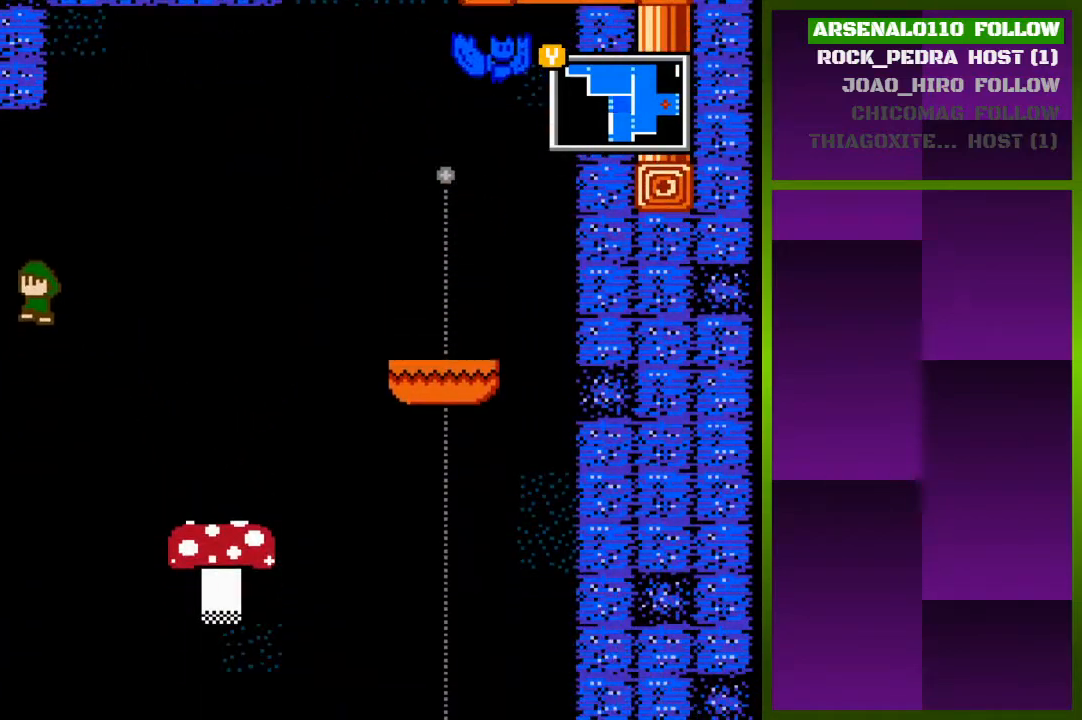
{"buttons": ["DPAD_LEFT"], "events": [[33, "CROSS", "down"], [133, "CROSS", "up"]]}
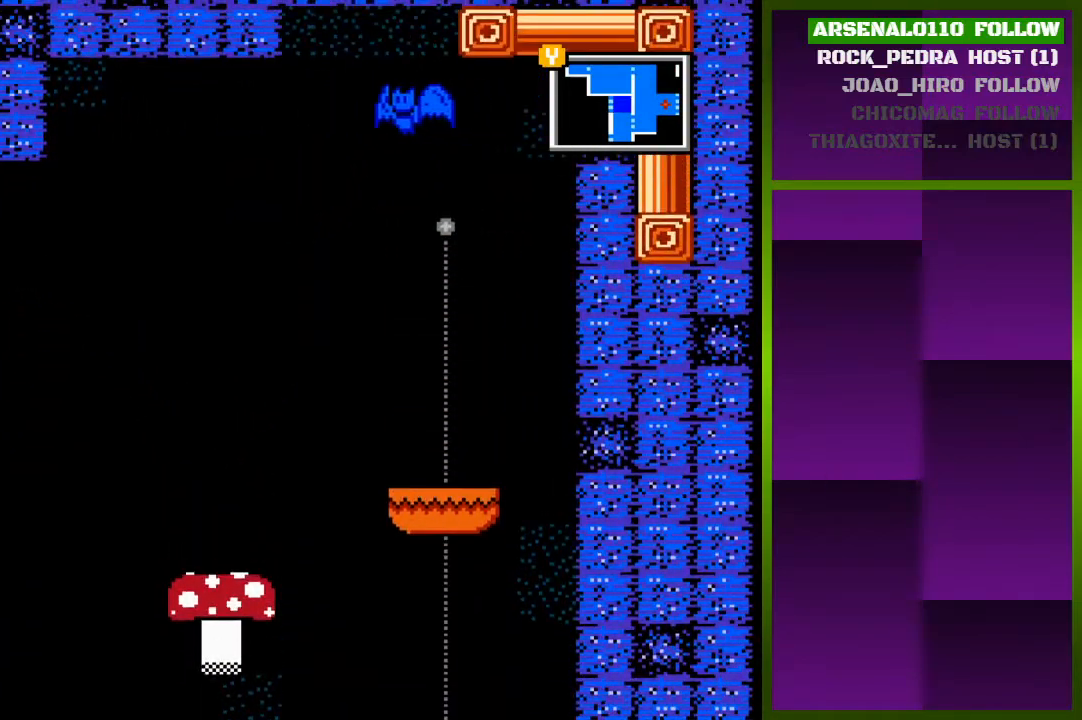
{"buttons": ["DPAD_LEFT"], "events": []}
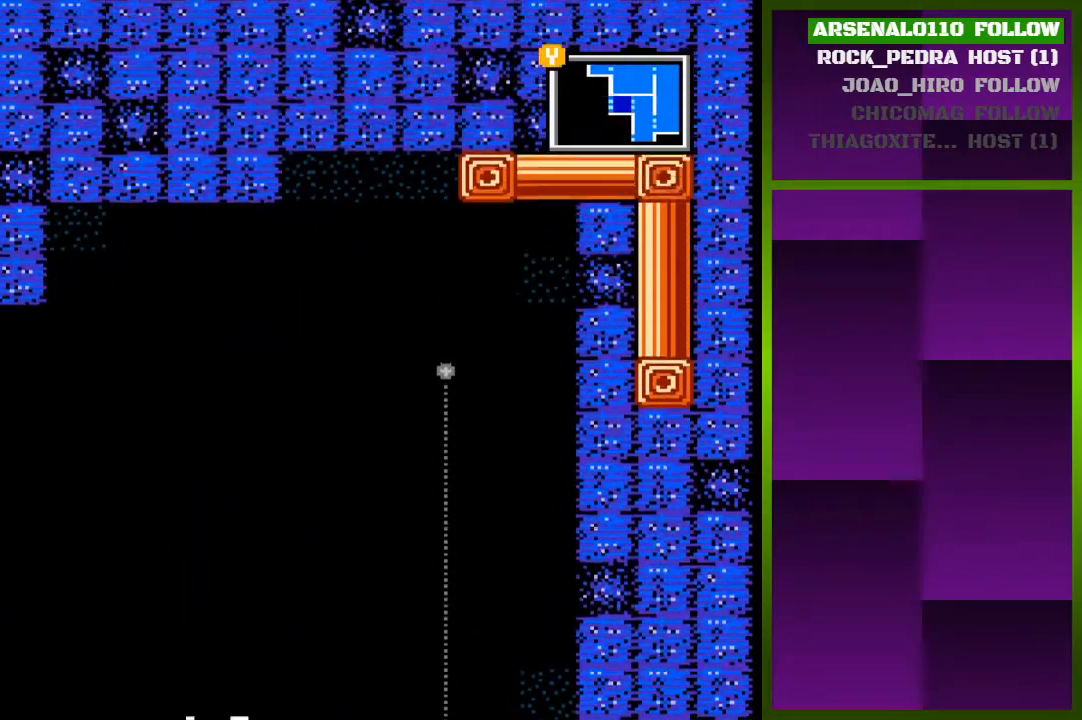
{"buttons": [], "events": [[67, "DPAD_LEFT", "up"]]}
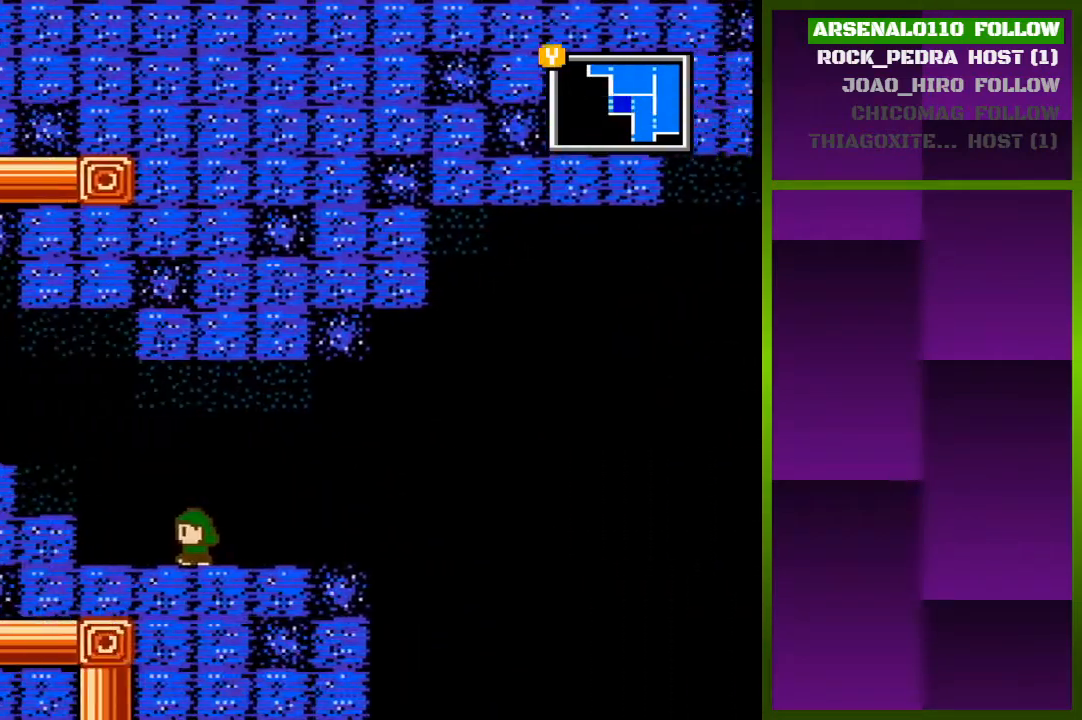
{"buttons": [], "events": []}
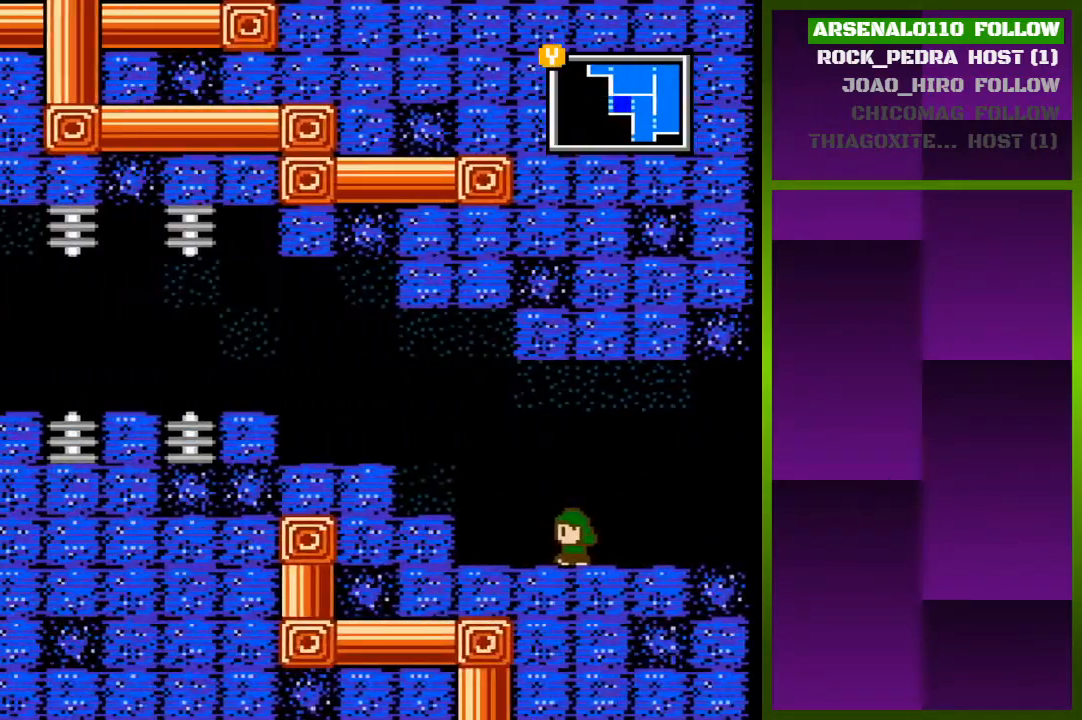
{"buttons": ["CROSS", "DPAD_LEFT"], "events": [[300, "DPAD_LEFT", "down"], [433, "CROSS", "down"]]}
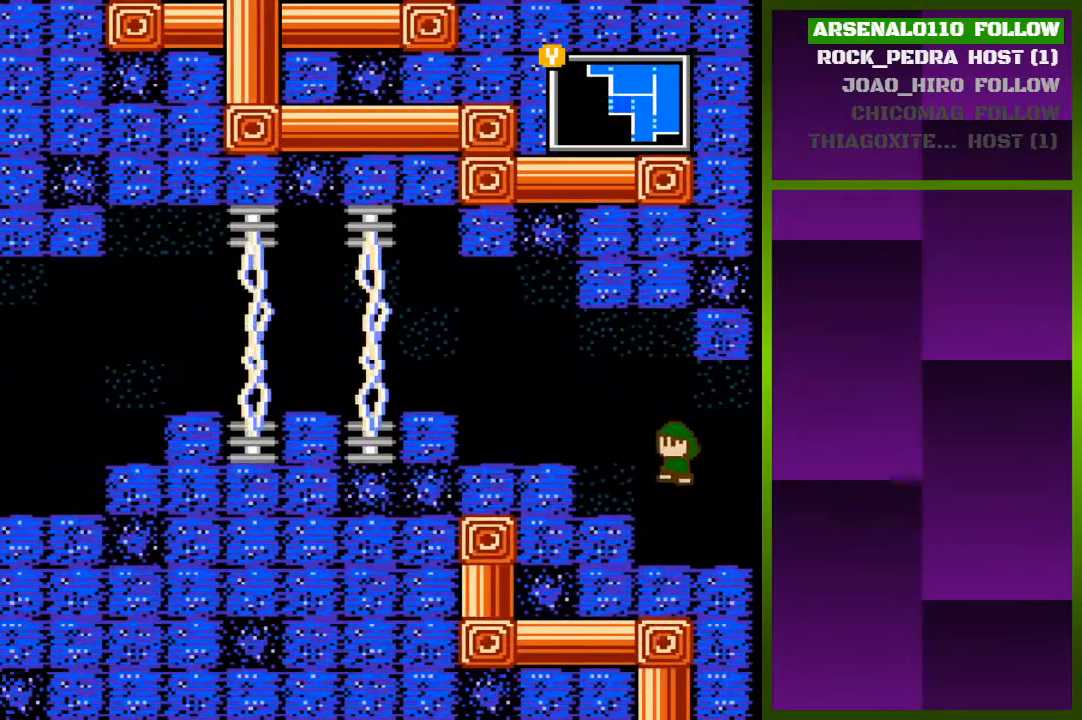
{"buttons": ["DPAD_LEFT"], "events": [[133, "CROSS", "up"], [367, "CROSS", "down"], [500, "CROSS", "up"]]}
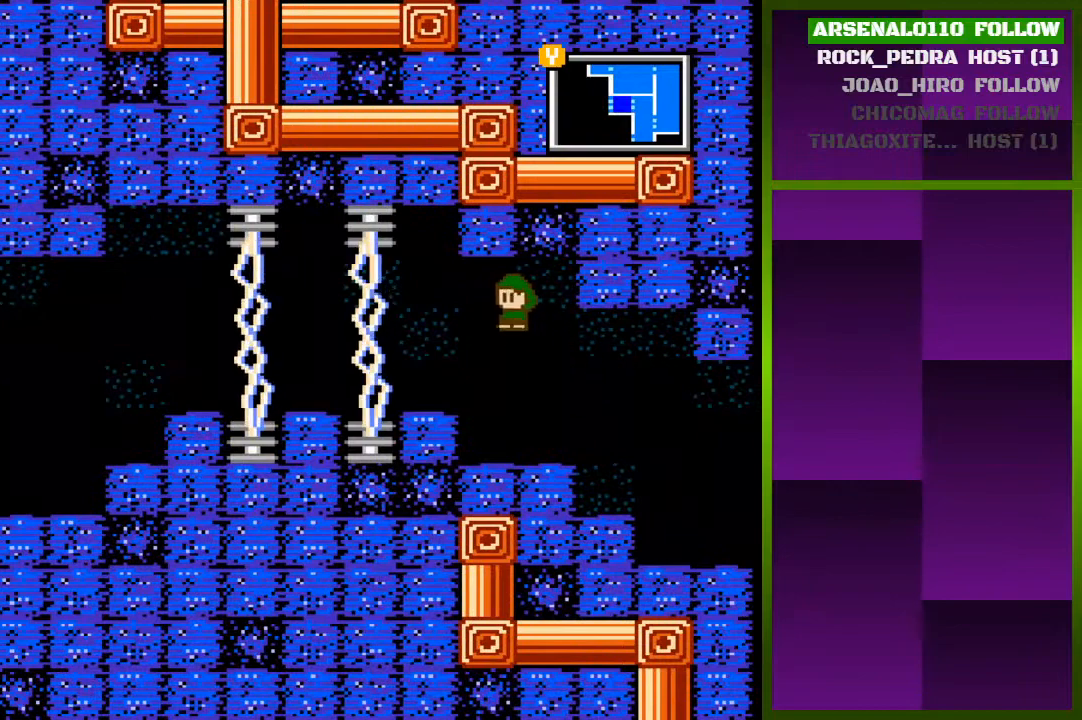
{"buttons": [], "events": [[267, "DPAD_LEFT", "up"]]}
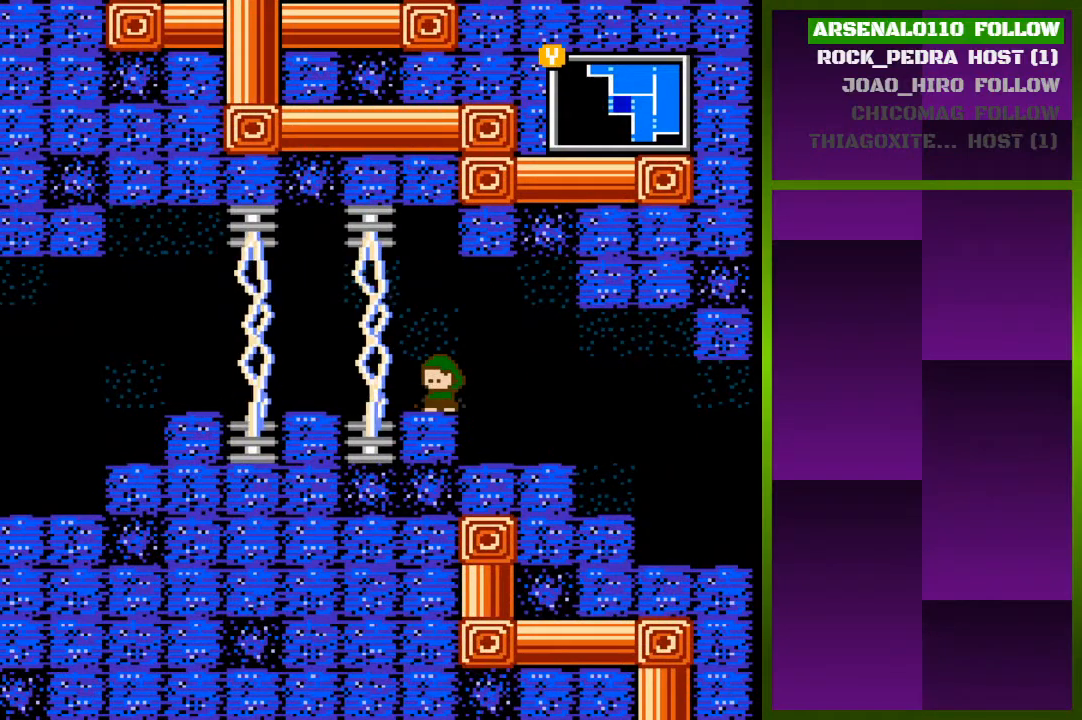
{"buttons": [], "events": []}
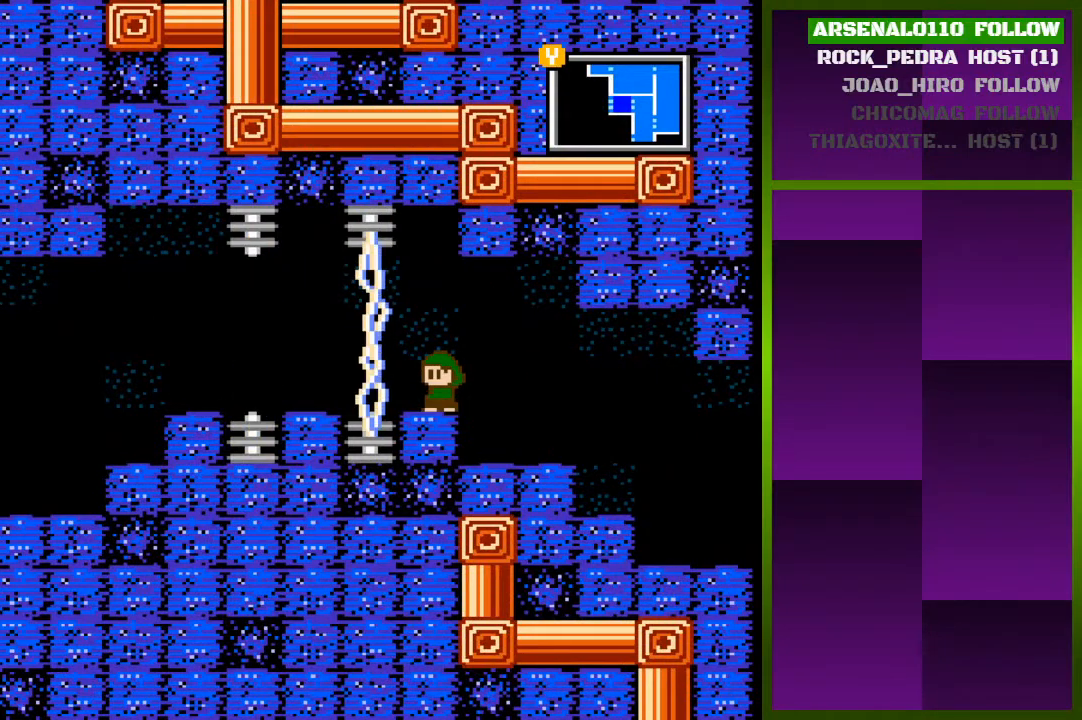
{"buttons": [], "events": []}
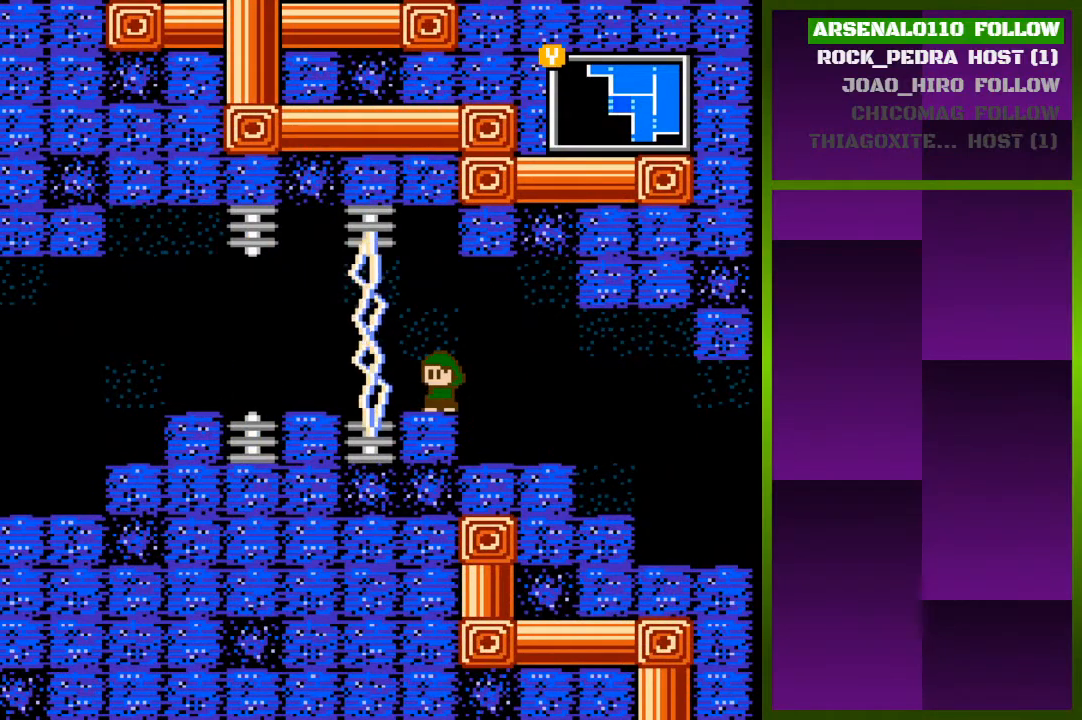
{"buttons": [], "events": []}
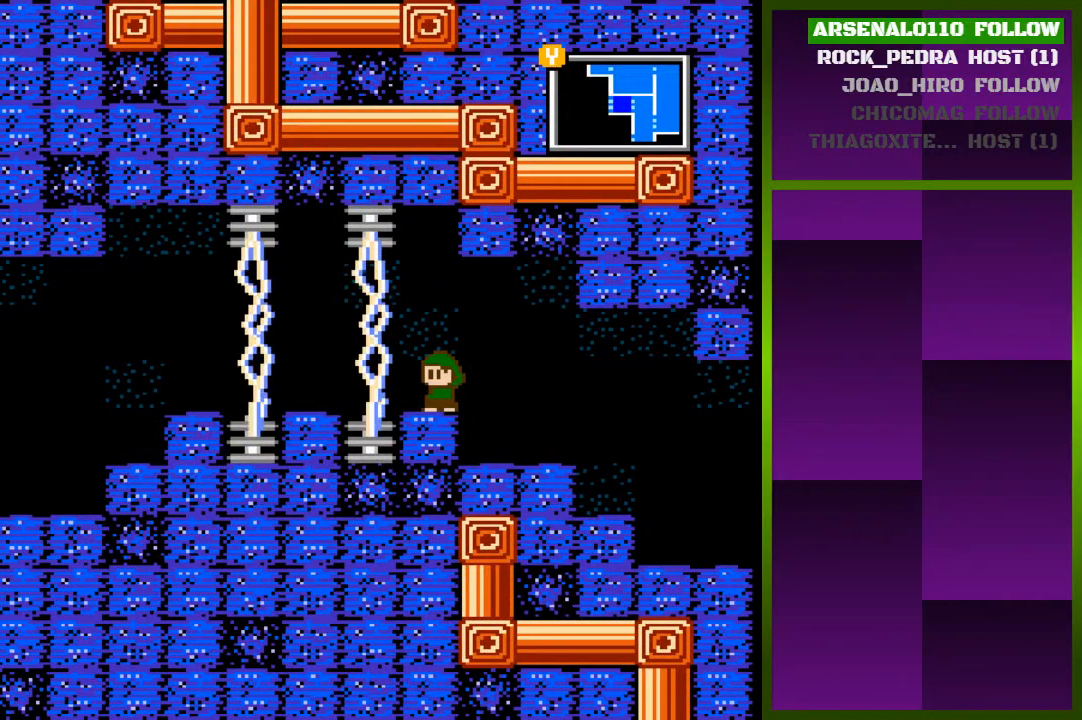
{"buttons": [], "events": []}
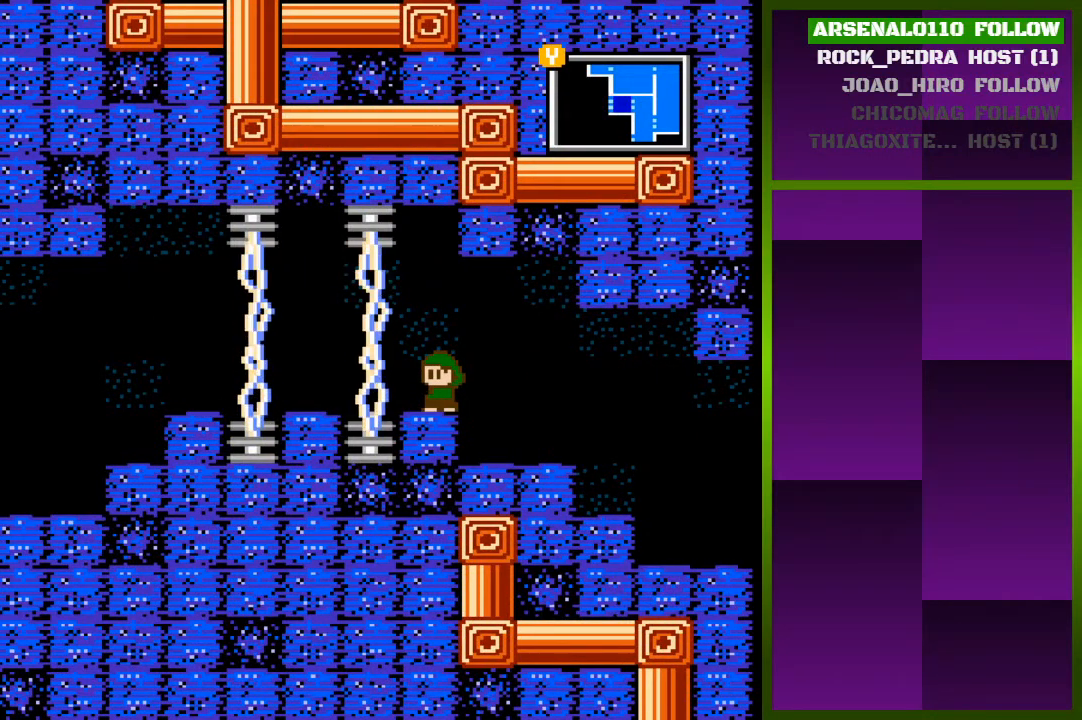
{"buttons": [], "events": []}
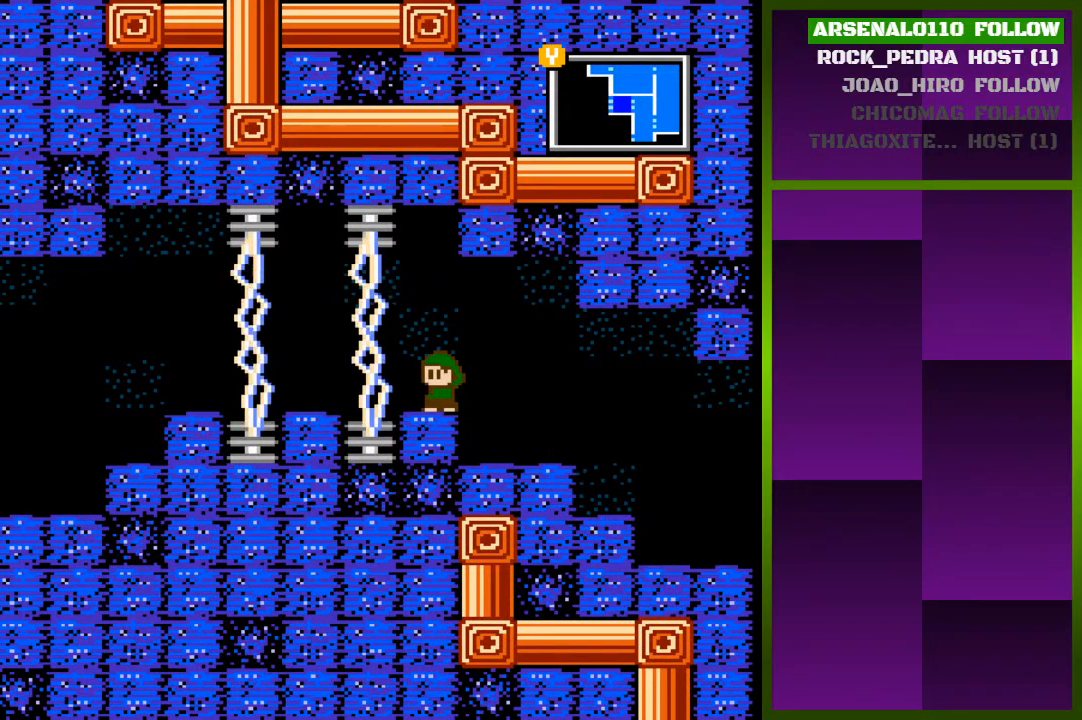
{"buttons": [], "events": []}
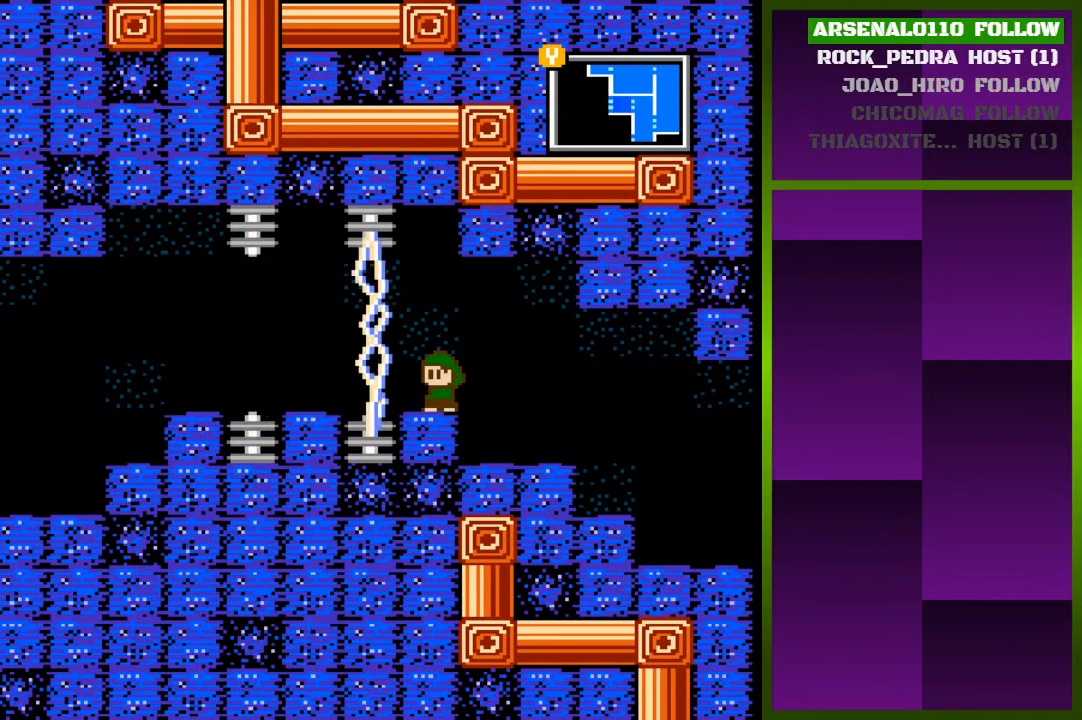
{"buttons": [], "events": []}
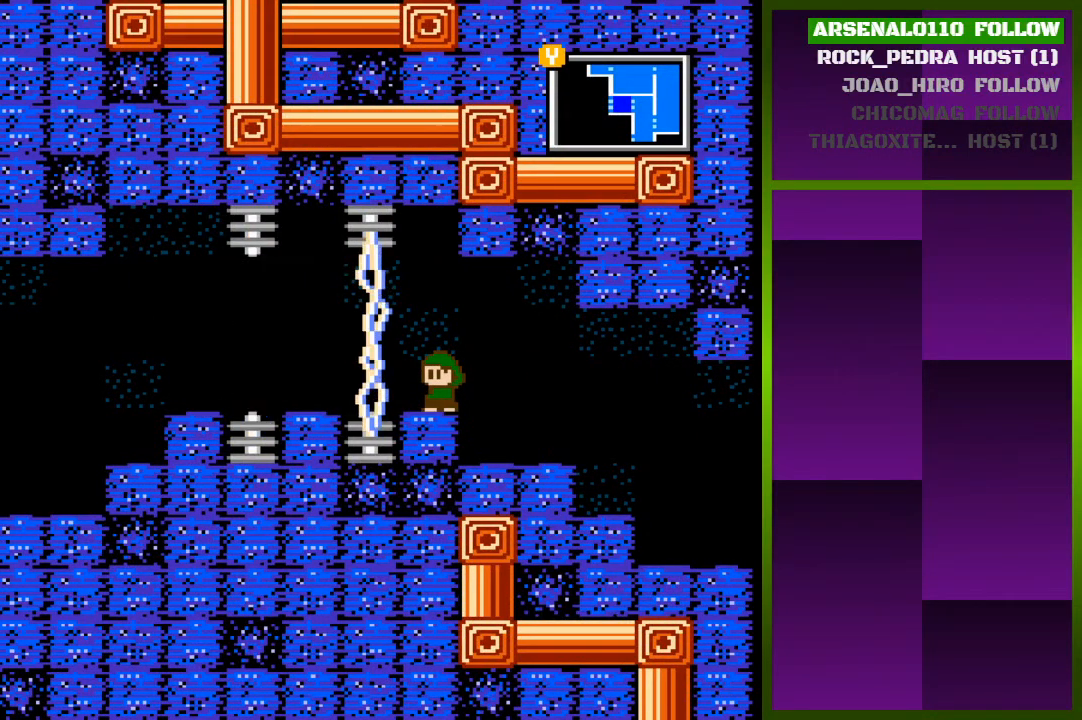
{"buttons": [], "events": [[200, "DPAD_RIGHT", "down"], [233, "CROSS", "down"], [367, "DPAD_RIGHT", "up"], [400, "CROSS", "up"]]}
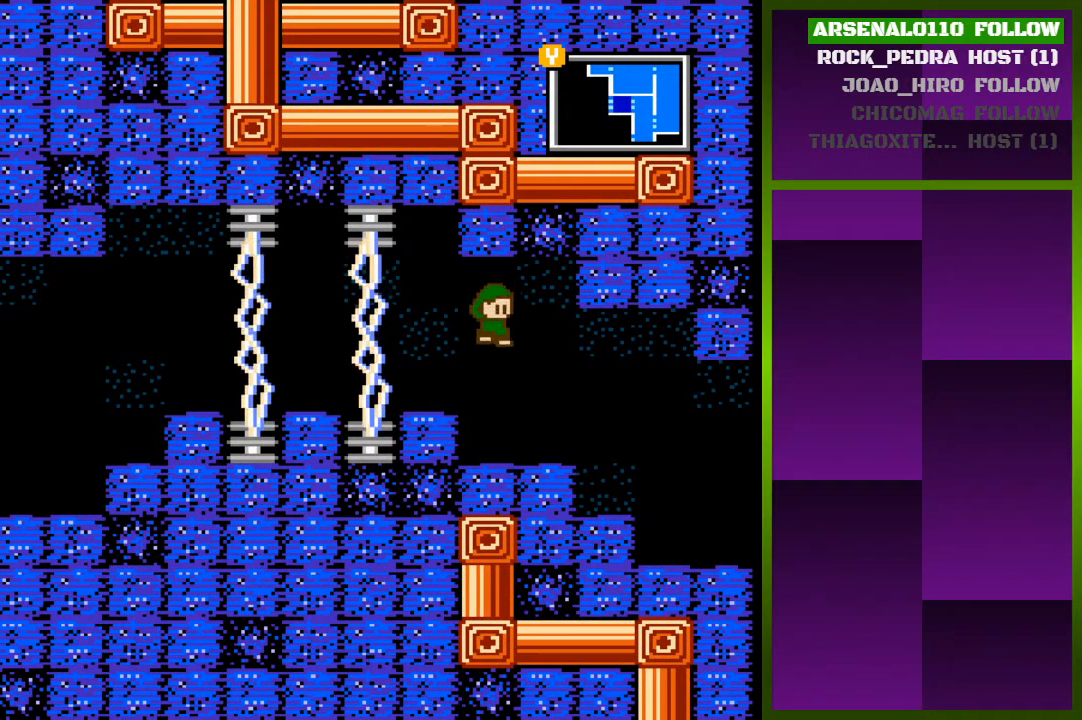
{"buttons": ["CROSS"], "events": [[33, "DPAD_LEFT", "down"], [167, "DPAD_LEFT", "up"], [300, "CROSS", "down"]]}
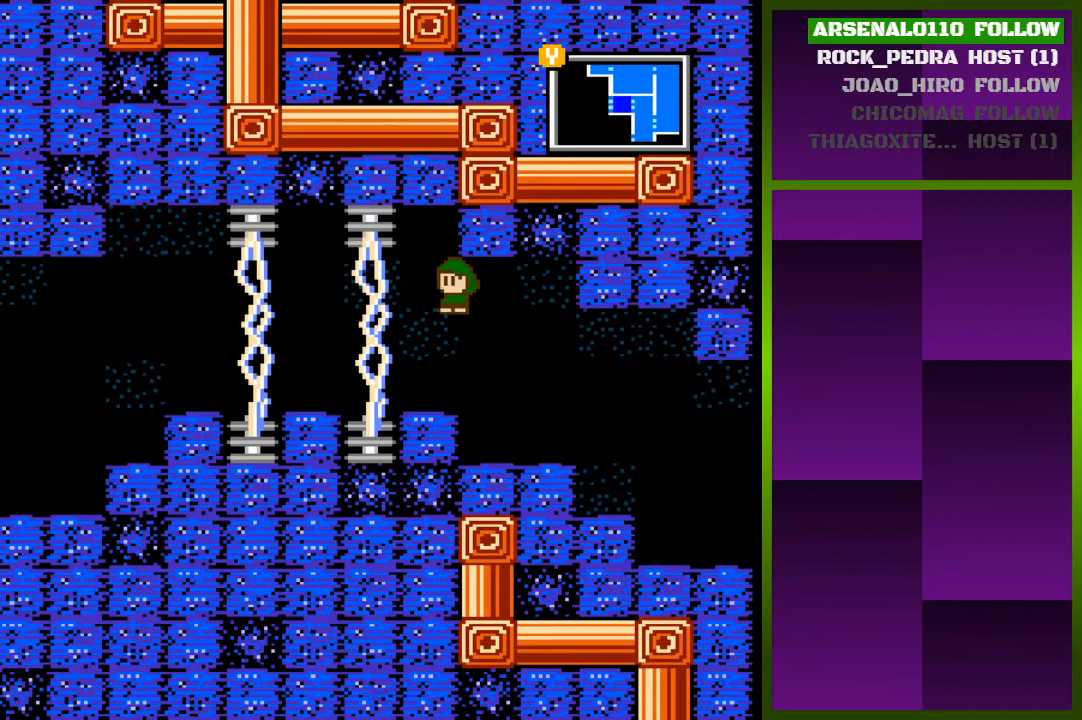
{"buttons": ["CROSS"], "events": [[100, "CROSS", "up"], [333, "CROSS", "down"]]}
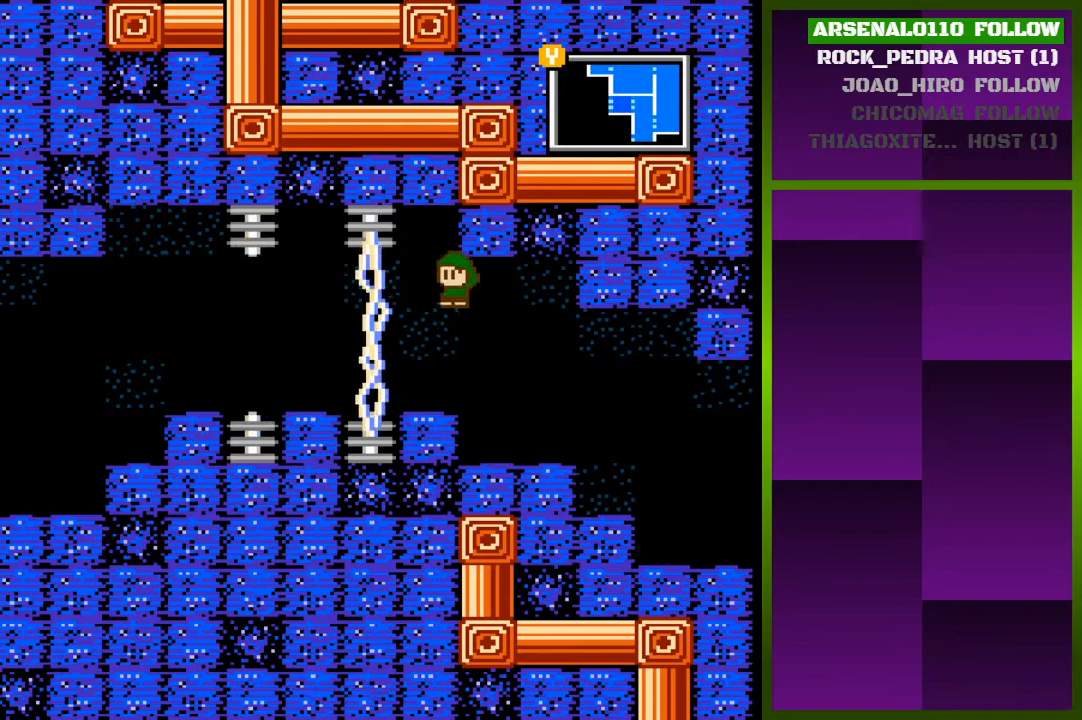
{"buttons": ["DPAD_RIGHT"], "events": [[200, "CROSS", "up"], [333, "DPAD_RIGHT", "down"]]}
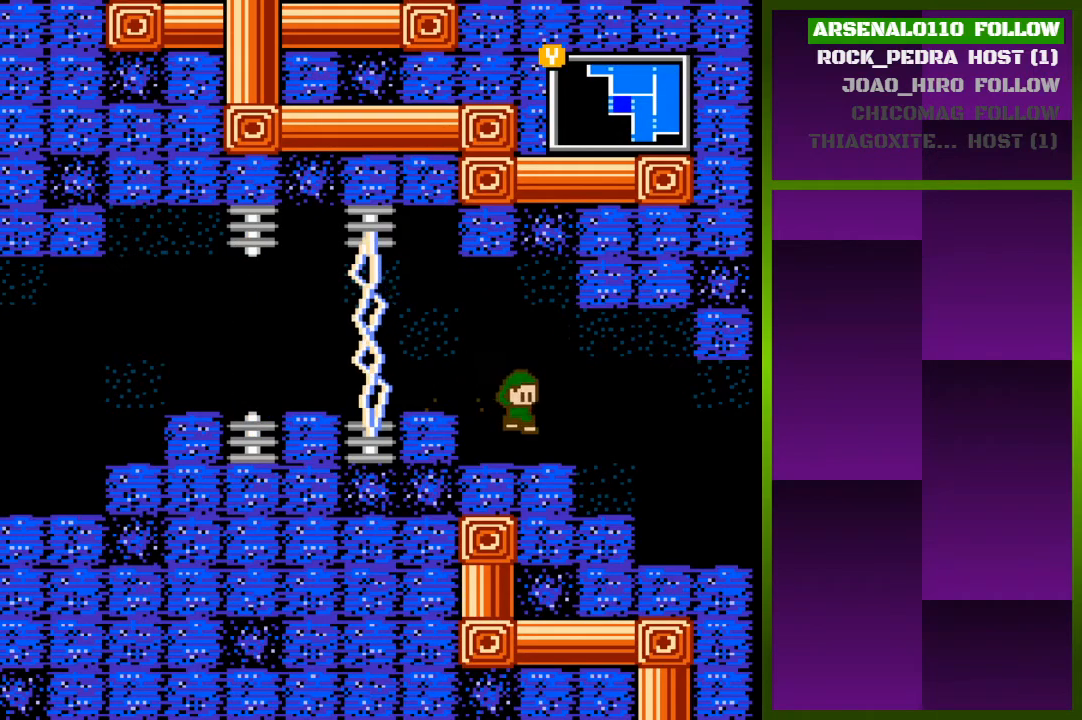
{"buttons": ["DPAD_RIGHT"], "events": []}
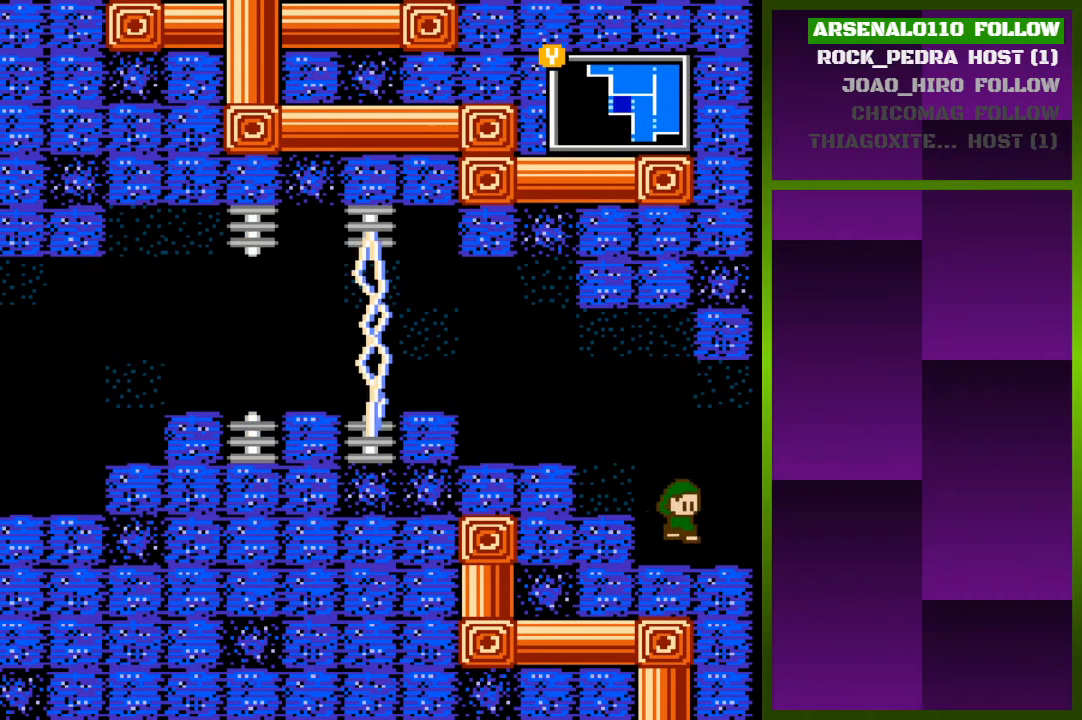
{"buttons": ["DPAD_RIGHT"], "events": []}